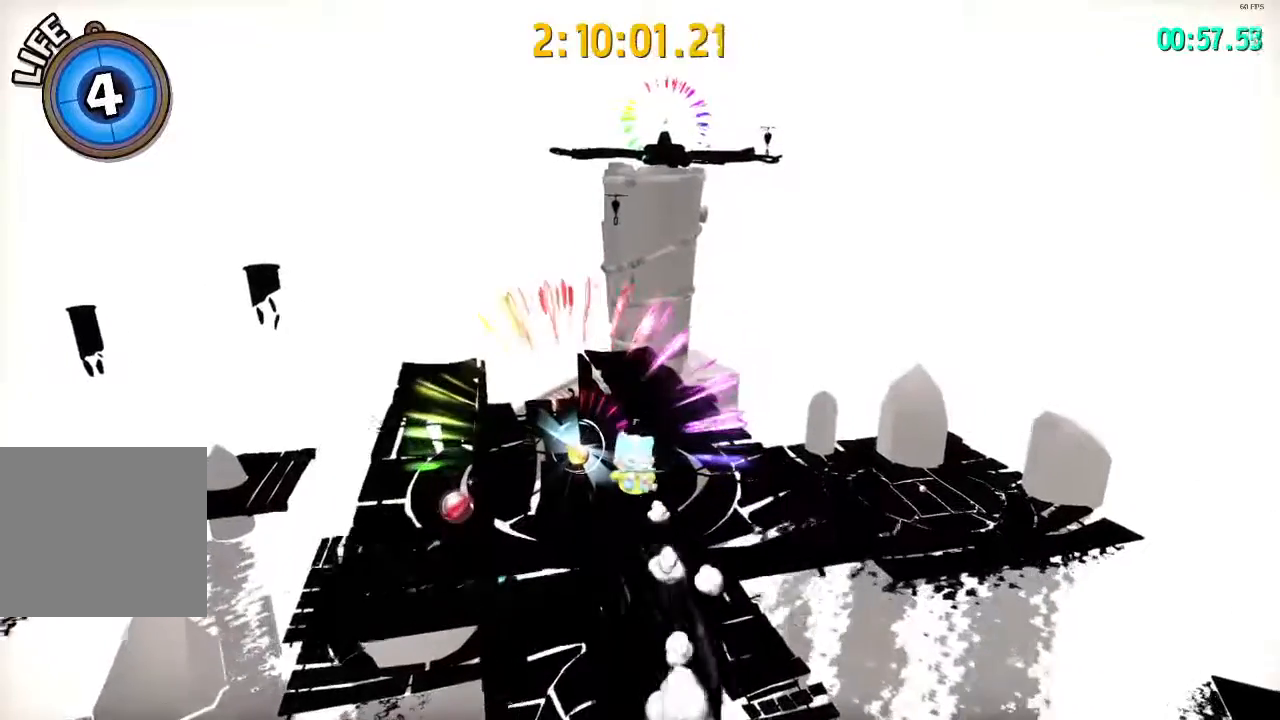
Gameplay with a controller (PlayStation layout); each line is a JSON object with the inputs held at the frame after it. "events" lists button and stick changes between this image and that frame as [ms after this image, input, new state], when the widget could be followed in between.
{"buttons": ["L2"], "left_stick": "up", "right_stick": "center", "events": [[383, "R1", "down"], [383, "R2", "down"], [450, "R1", "up"], [500, "R2", "up"]]}
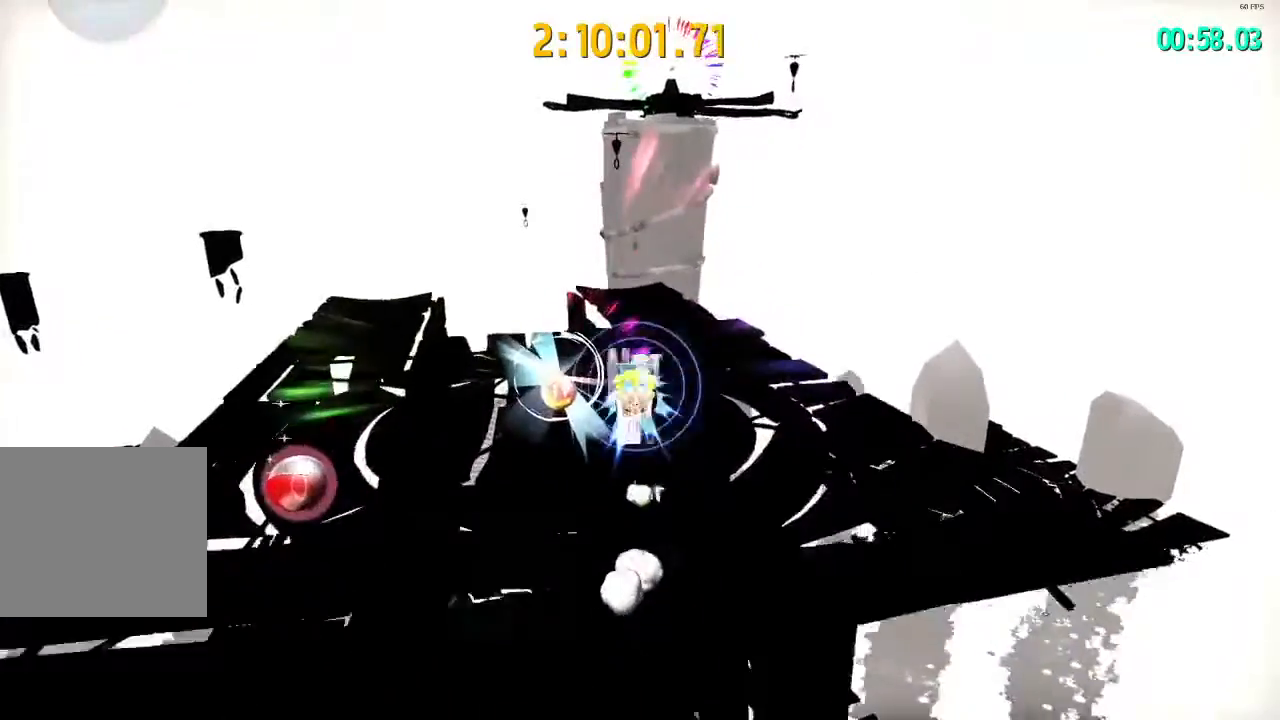
{"buttons": ["CROSS", "L2", "R2"], "left_stick": "up", "right_stick": "center", "events": [[433, "CROSS", "down"], [500, "R2", "down"]]}
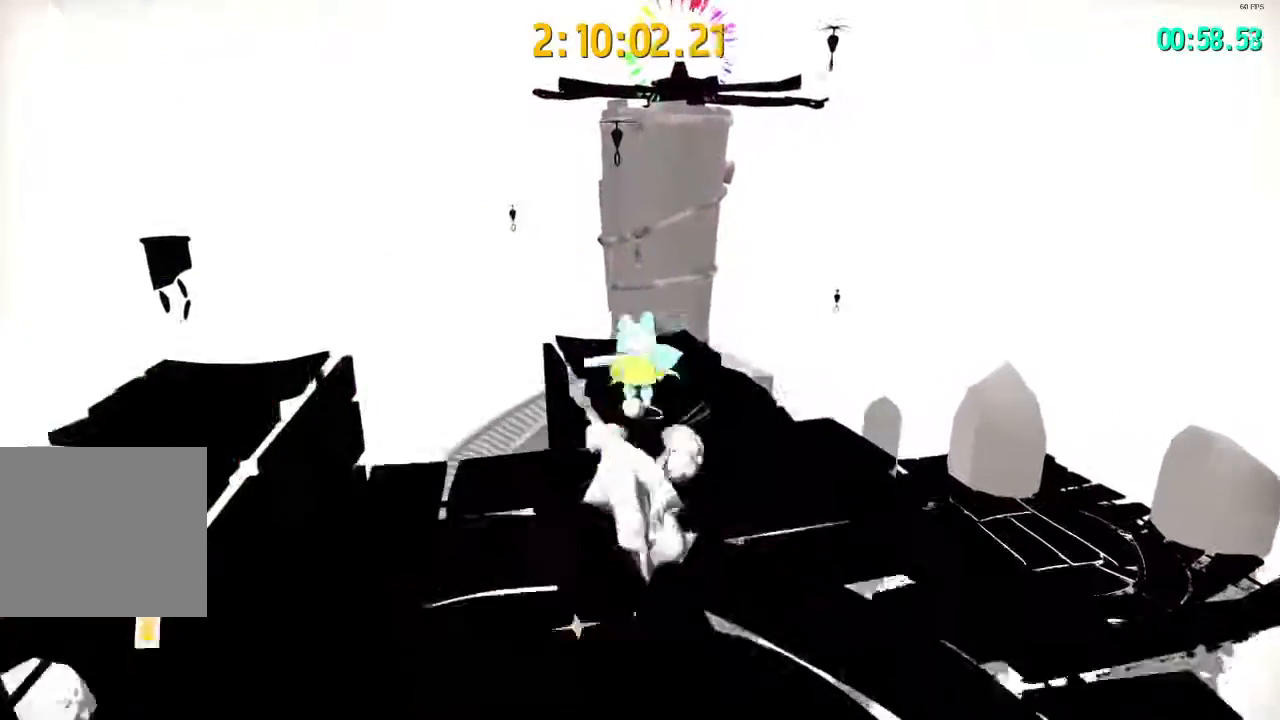
{"buttons": ["L2"], "left_stick": "up", "right_stick": "center", "events": [[17, "CROSS", "up"], [50, "R2", "up"]]}
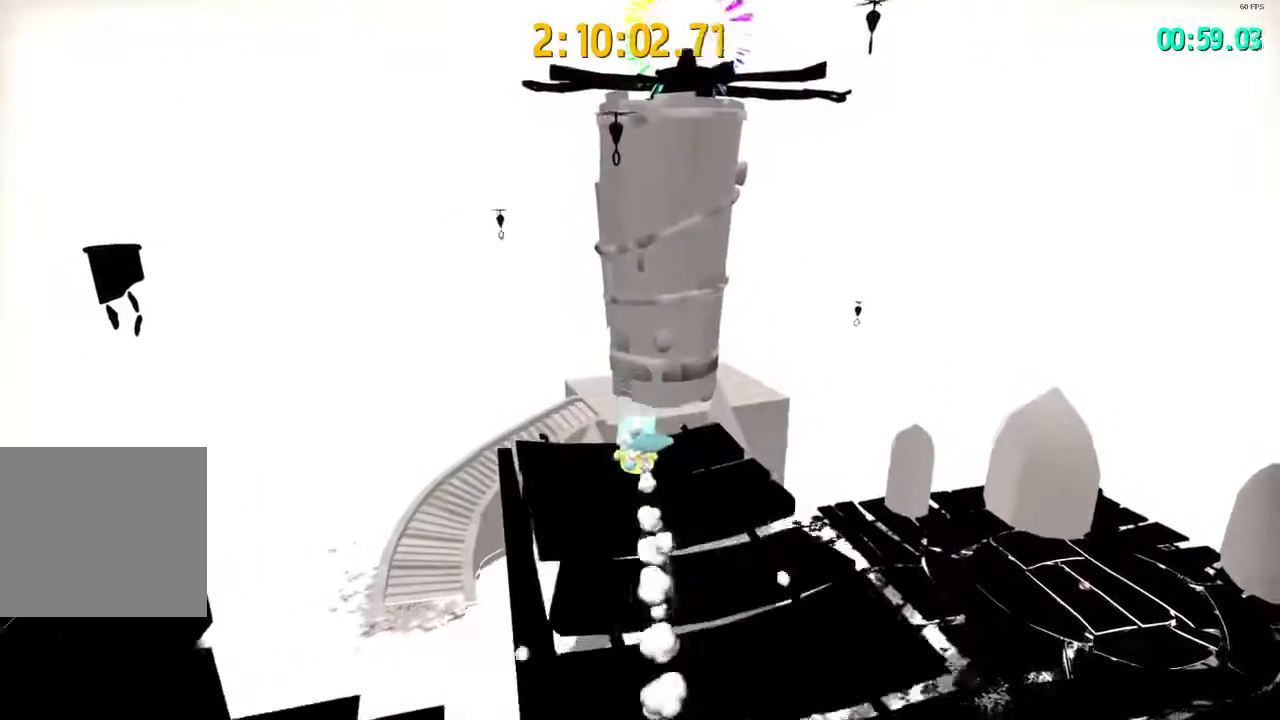
{"buttons": ["SQUARE", "L2"], "left_stick": "up", "right_stick": "center", "events": [[67, "R2", "down"], [100, "SQUARE", "down"], [150, "R2", "up"]]}
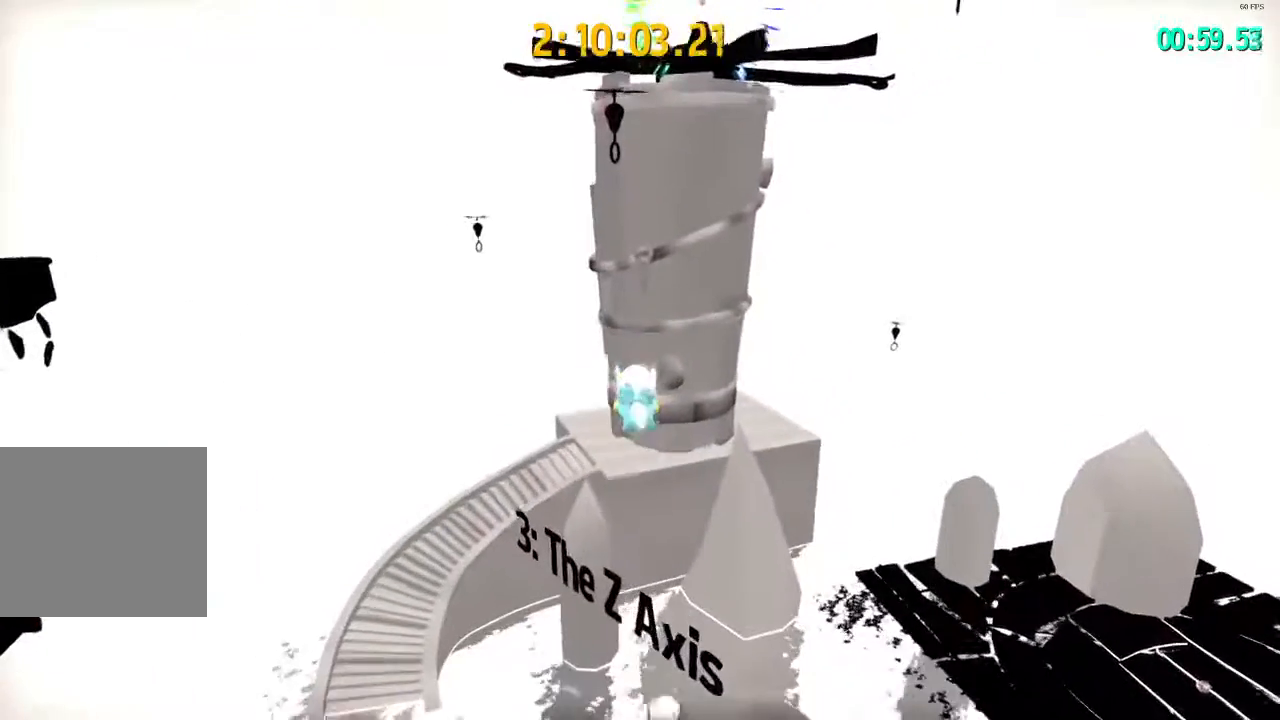
{"buttons": ["SQUARE"], "left_stick": "up", "right_stick": "center", "events": [[267, "L2", "up"]]}
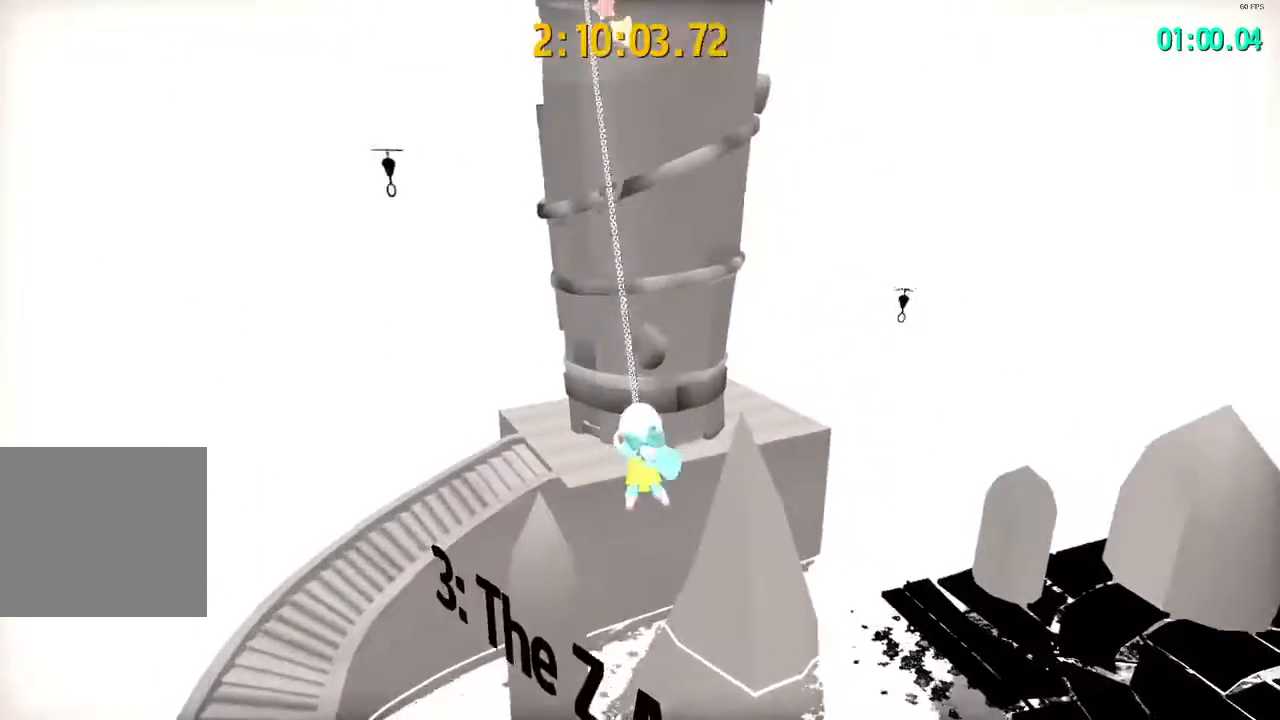
{"buttons": ["SQUARE"], "left_stick": "up", "right_stick": "center", "events": []}
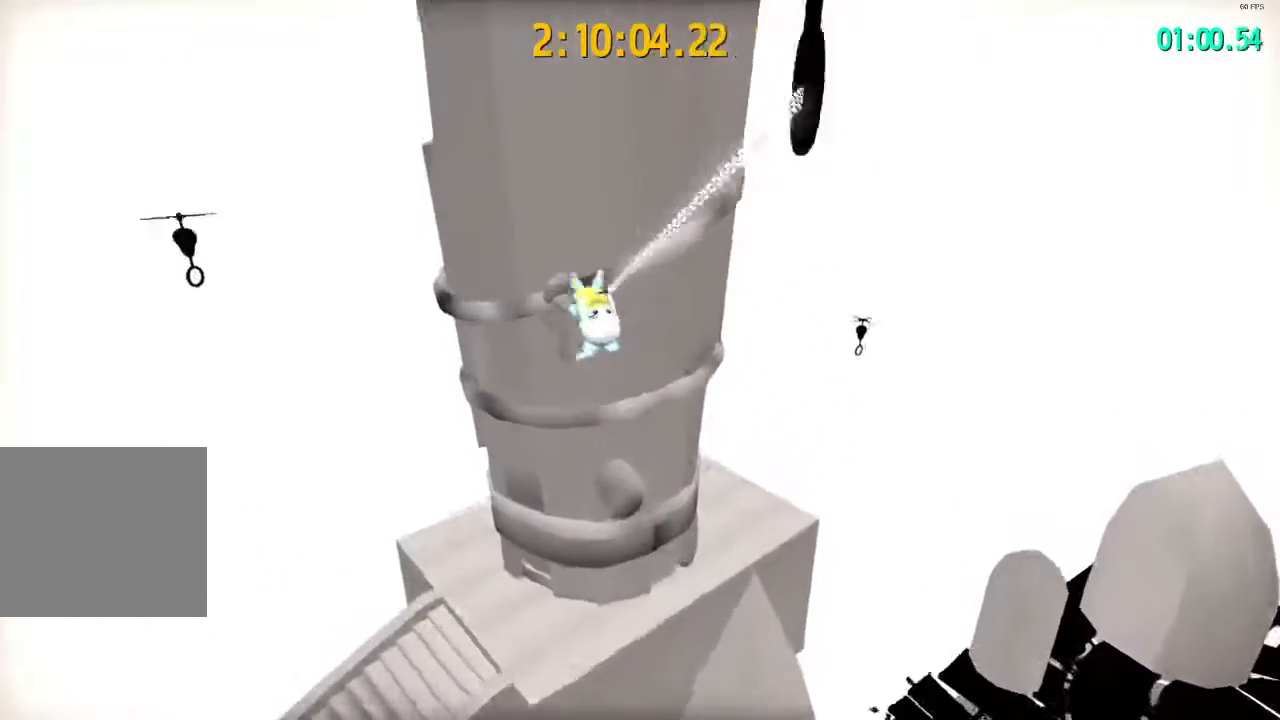
{"buttons": [], "left_stick": "up", "right_stick": "center", "events": [[217, "SQUARE", "up"]]}
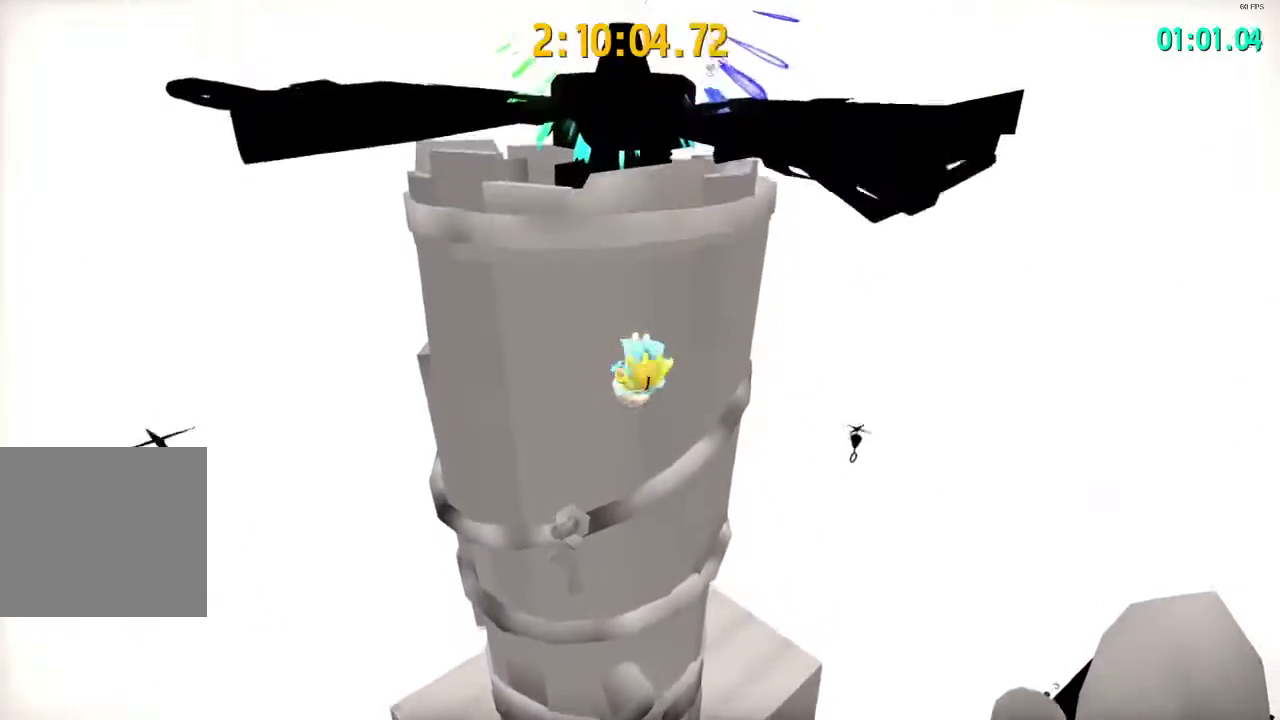
{"buttons": ["CROSS"], "left_stick": "up-right", "right_stick": "center", "events": [[200, "CROSS", "down"], [467, "left_stick", "up-right"]]}
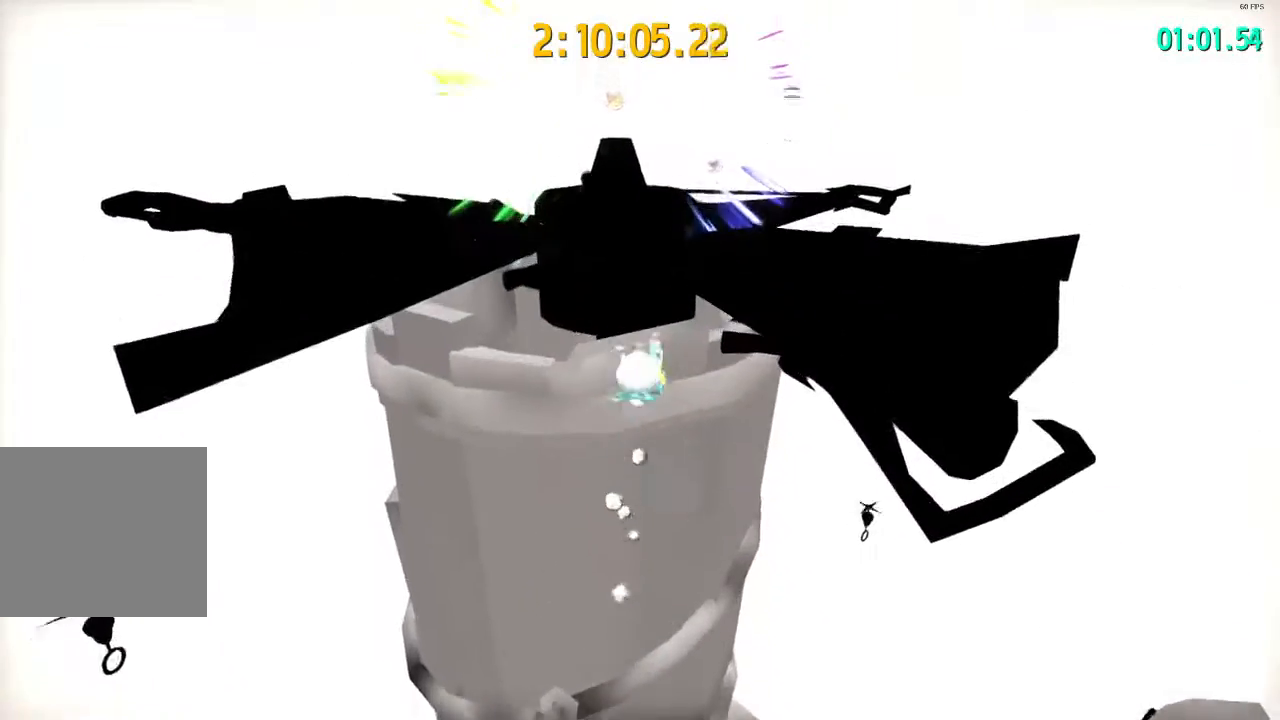
{"buttons": [], "left_stick": "up", "right_stick": "center", "events": [[83, "CROSS", "up"], [133, "R2", "down"], [200, "R2", "up"], [283, "R2", "down"], [317, "CROSS", "down"], [383, "CROSS", "up"], [383, "R2", "up"], [467, "left_stick", "up"]]}
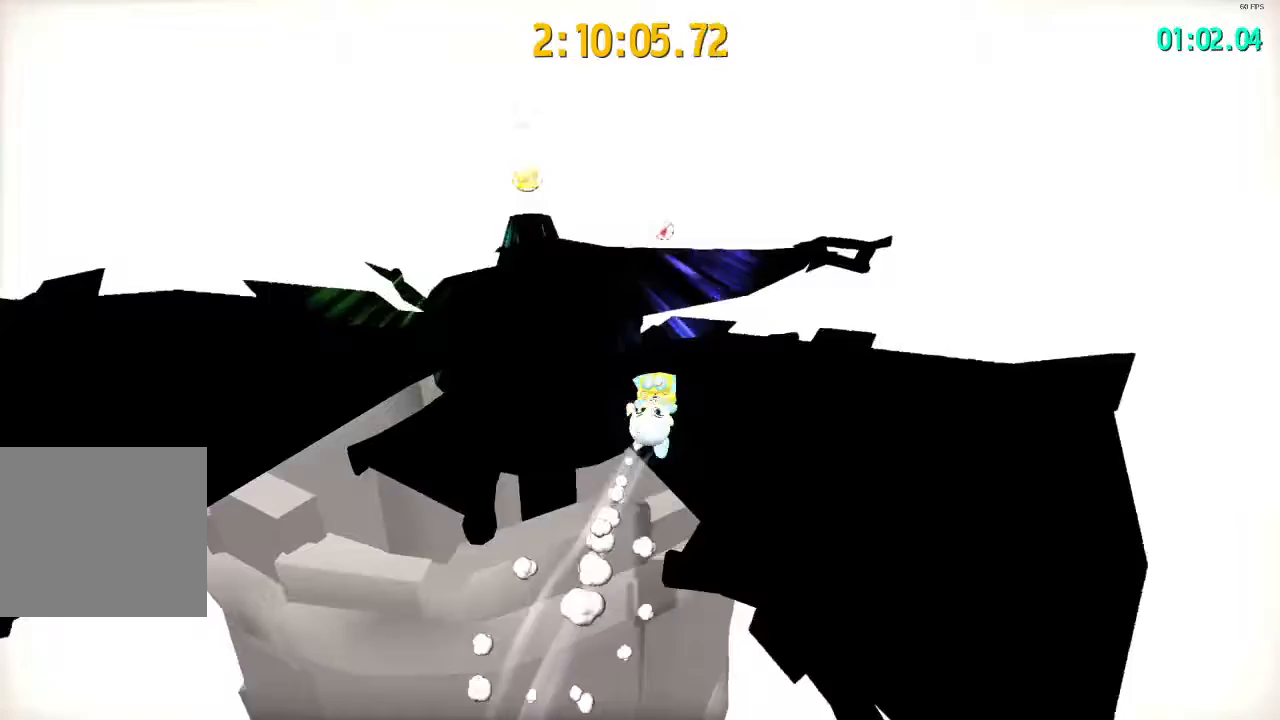
{"buttons": [], "left_stick": "up-left", "right_stick": "left", "events": [[50, "DPAD_RIGHT", "down"], [100, "DPAD_RIGHT", "up"], [150, "DPAD_RIGHT", "down"], [200, "DPAD_RIGHT", "up"], [367, "right_stick", "left"], [383, "L3", "down"], [383, "left_stick", "up-left"], [467, "L3", "up"]]}
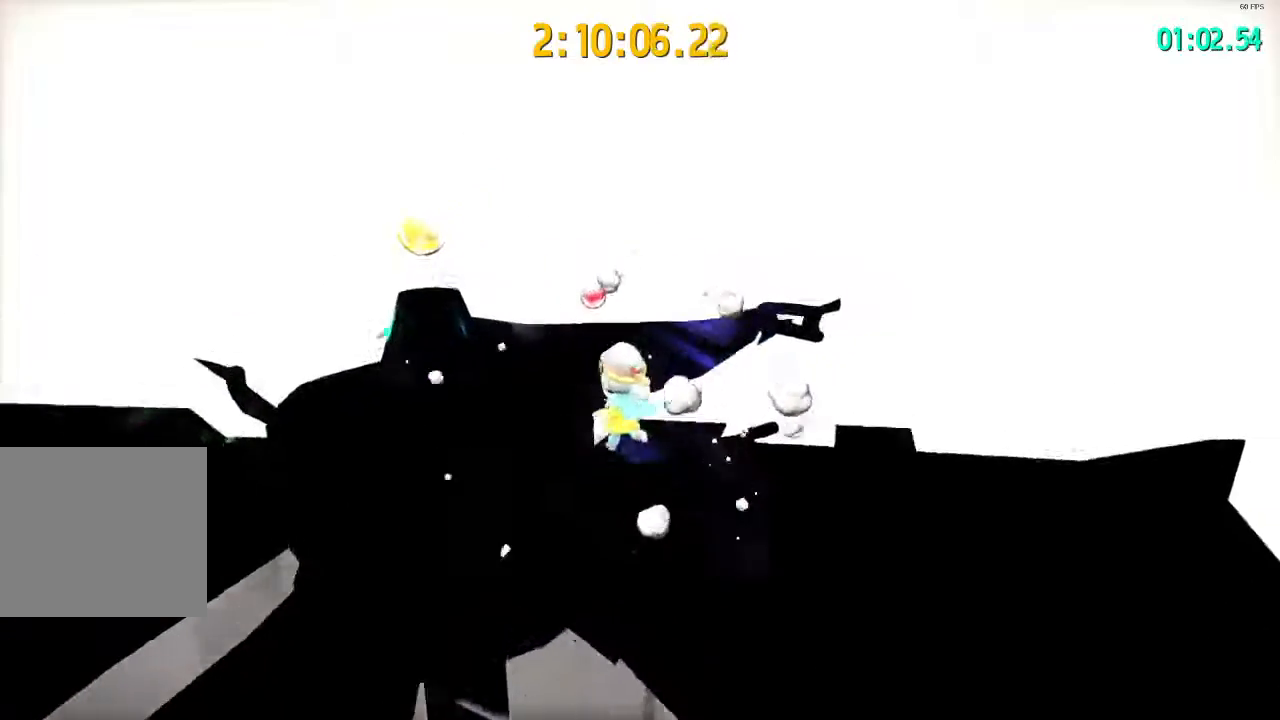
{"buttons": ["L2"], "left_stick": "right", "right_stick": "center", "events": [[50, "left_stick", "center"], [50, "right_stick", "center"], [83, "L2", "down"], [433, "R1", "down"], [433, "left_stick", "up-right"], [483, "R1", "up"], [483, "left_stick", "right"]]}
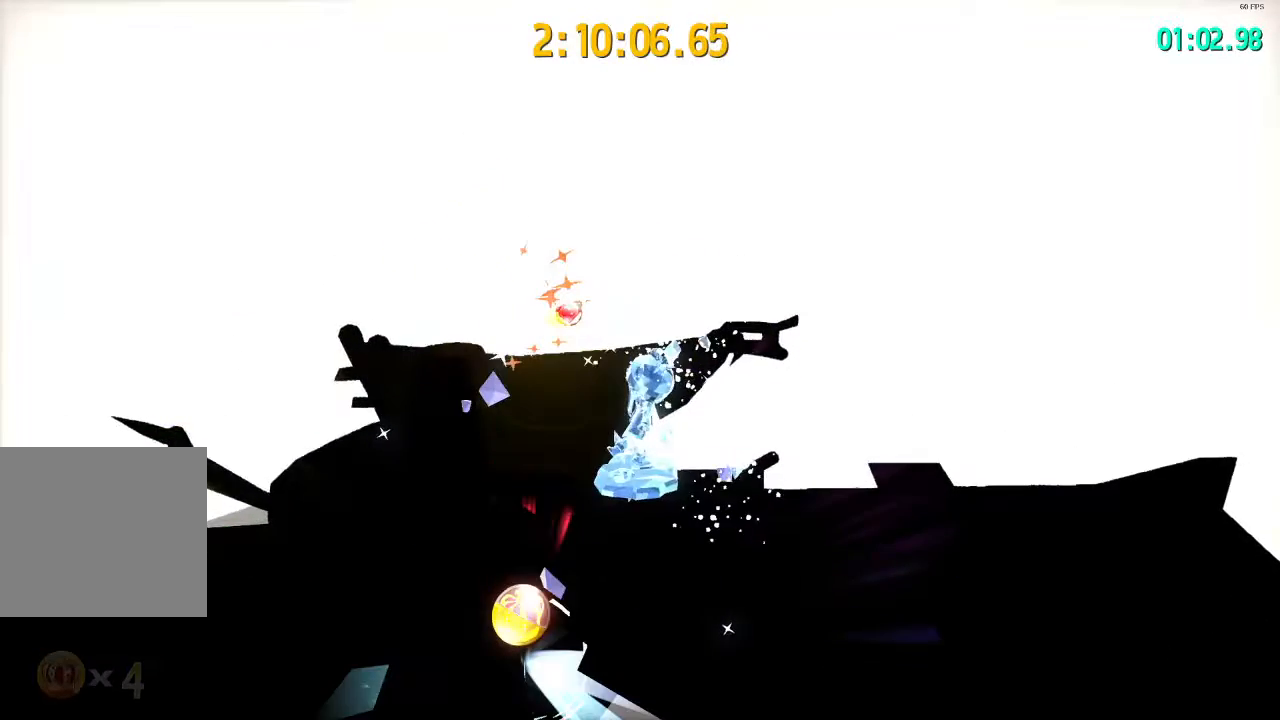
{"buttons": ["L1", "L2", "L3", "R3"], "left_stick": "right", "right_stick": "center", "events": [[267, "R3", "down"], [450, "L1", "down"], [467, "L3", "down"]]}
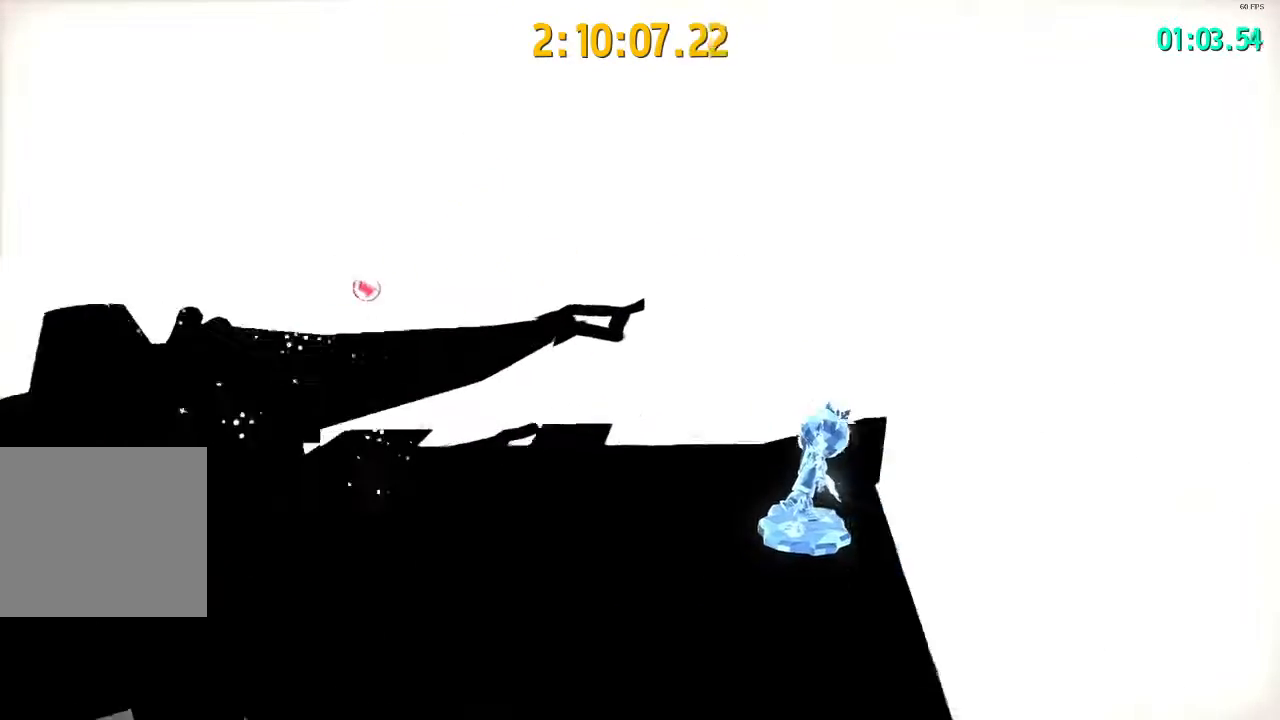
{"buttons": ["CROSS"], "left_stick": "up-right", "right_stick": "center", "events": [[33, "R3", "up"], [67, "L1", "up"], [67, "L2", "up"], [67, "L3", "up"], [133, "CROSS", "down"], [167, "L3", "down"], [267, "L3", "up"], [333, "left_stick", "up-right"]]}
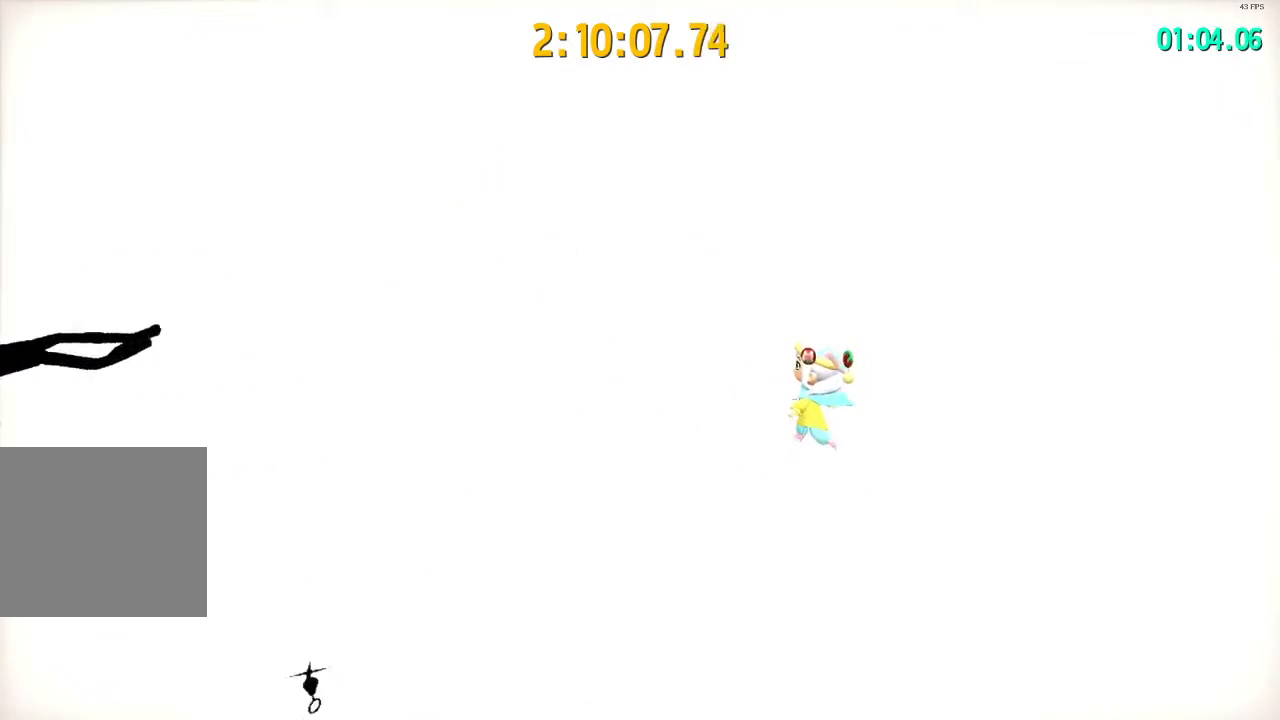
{"buttons": [], "left_stick": "up-right", "right_stick": "center", "events": [[450, "CROSS", "up"]]}
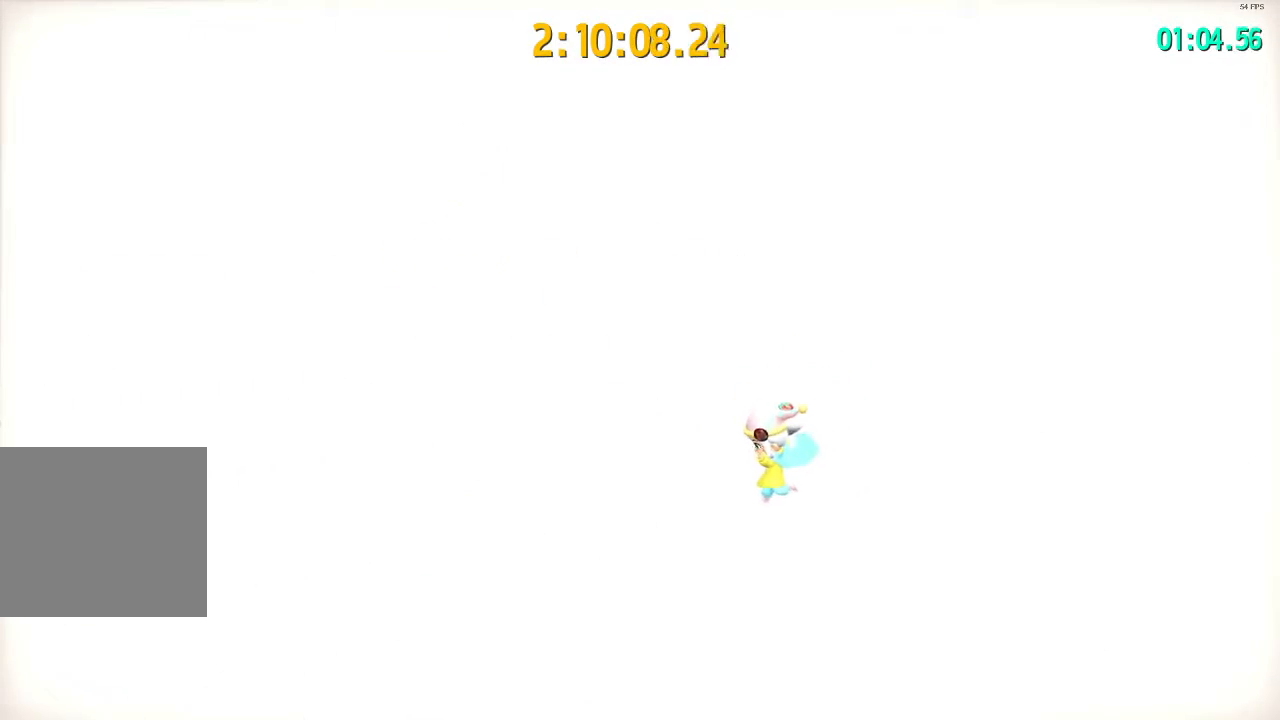
{"buttons": ["CROSS", "L3"], "left_stick": "up-right", "right_stick": "center", "events": [[150, "CROSS", "down"], [183, "DPAD_LEFT", "down"], [183, "L3", "down"], [250, "DPAD_LEFT", "up"], [333, "DPAD_LEFT", "down"], [433, "DPAD_LEFT", "up"]]}
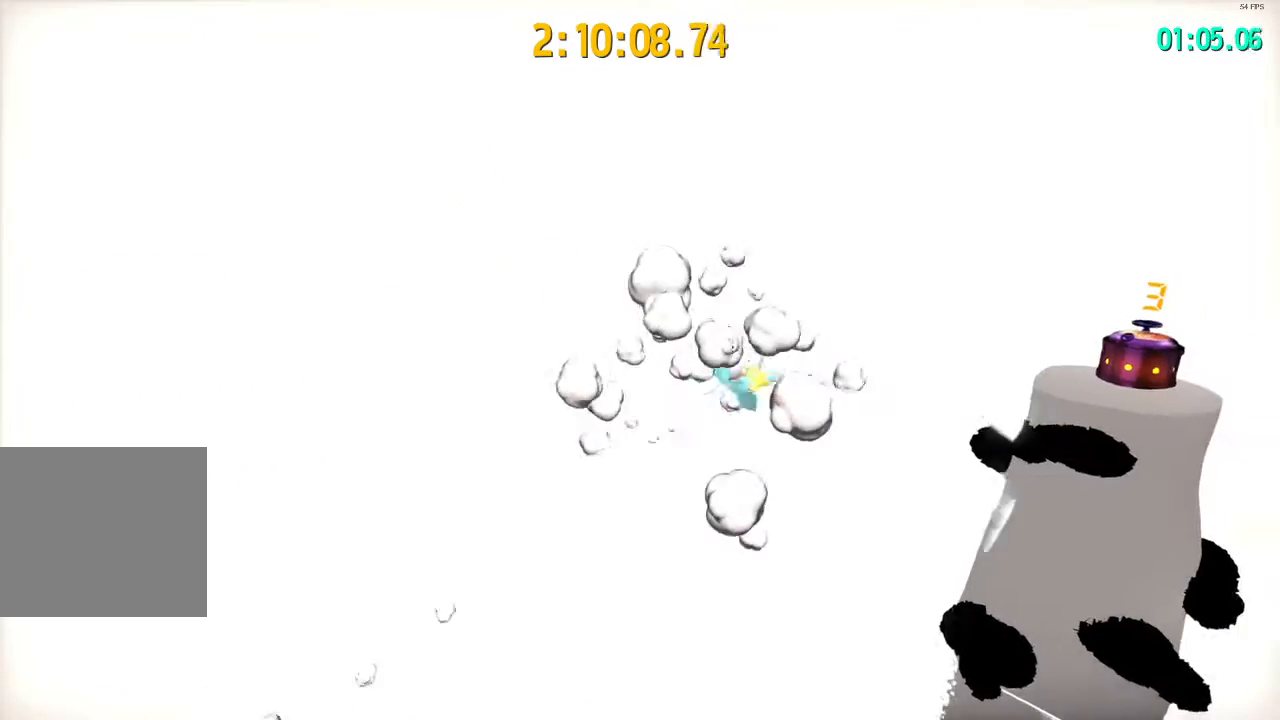
{"buttons": ["CROSS"], "left_stick": "up-right", "right_stick": "center", "events": [[200, "L3", "up"]]}
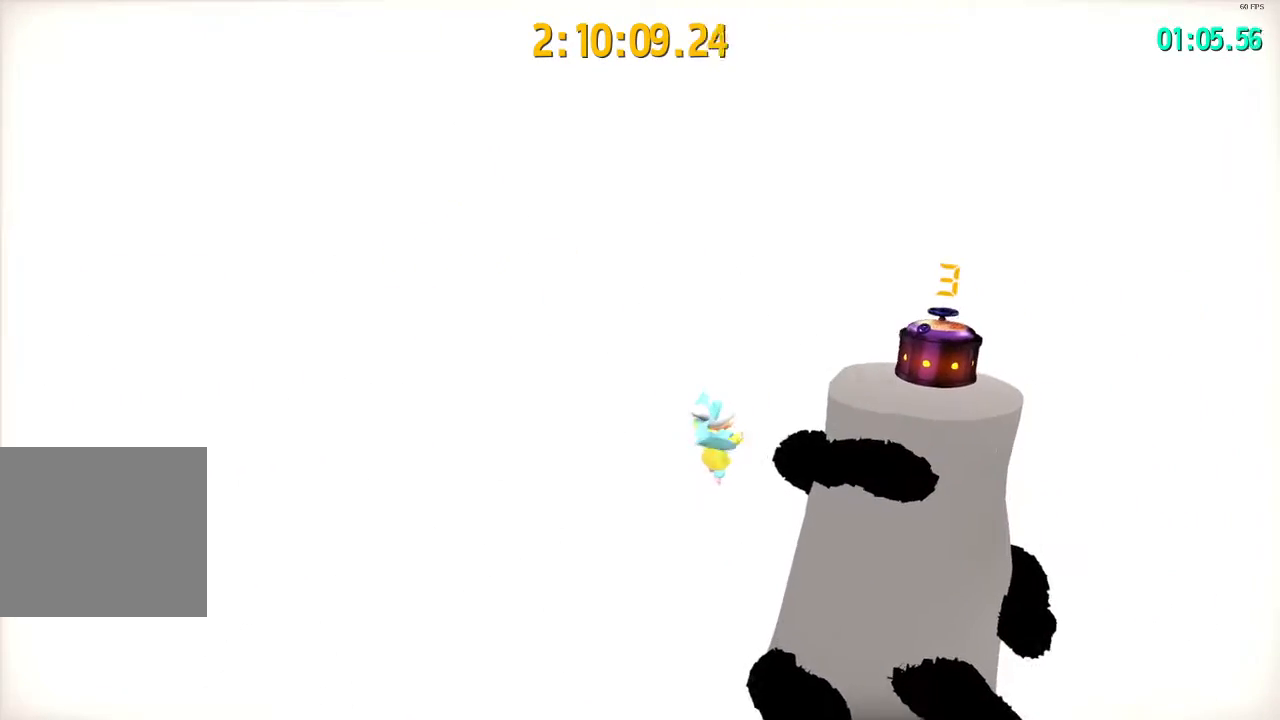
{"buttons": [], "left_stick": "up-right", "right_stick": "center", "events": [[350, "CROSS", "up"], [367, "R2", "down"], [483, "R2", "up"]]}
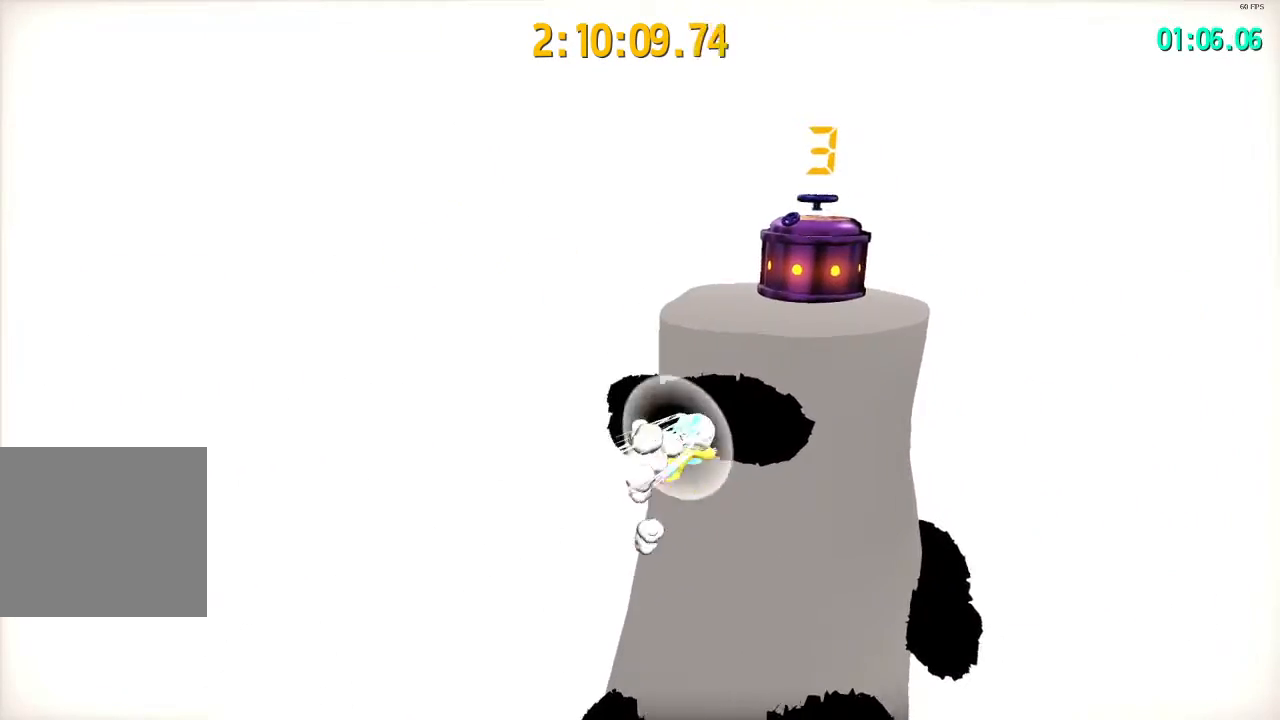
{"buttons": [], "left_stick": "up", "right_stick": "center", "events": [[17, "left_stick", "up"]]}
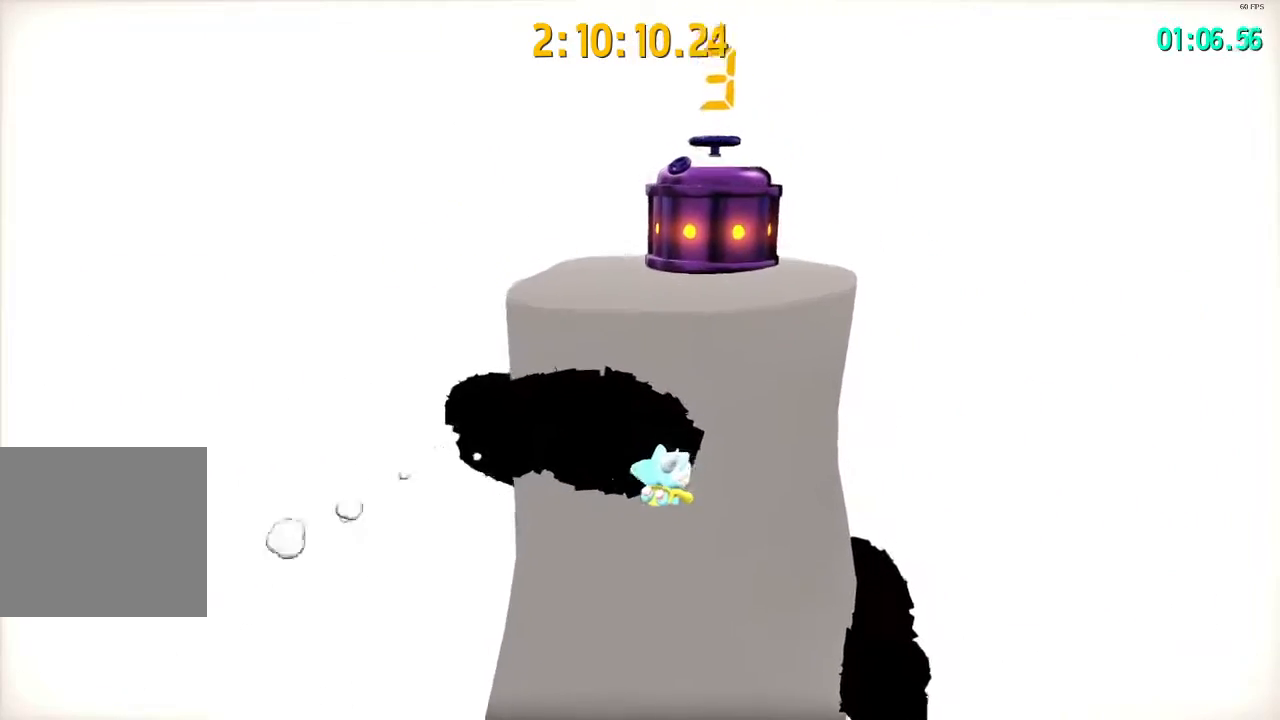
{"buttons": ["CROSS"], "left_stick": "up", "right_stick": "center", "events": [[83, "R2", "down"], [100, "CROSS", "down"], [183, "R2", "up"]]}
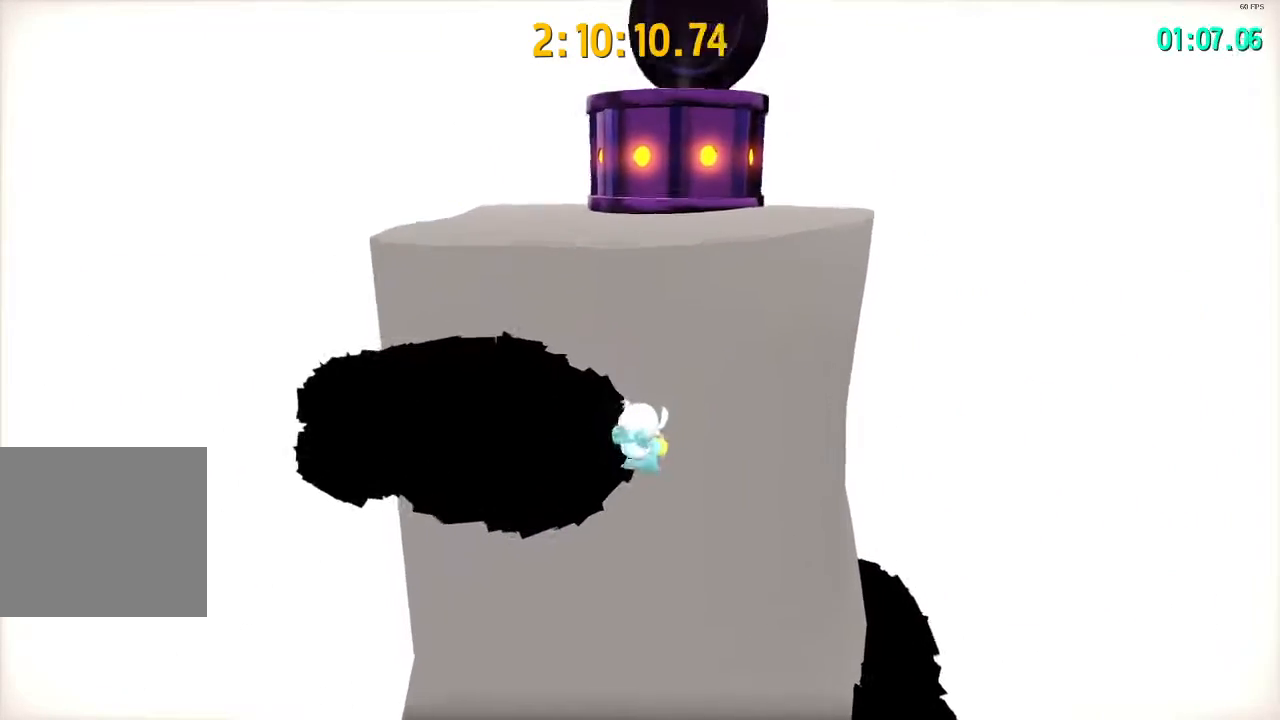
{"buttons": [], "left_stick": "up", "right_stick": "center", "events": [[350, "CROSS", "up"]]}
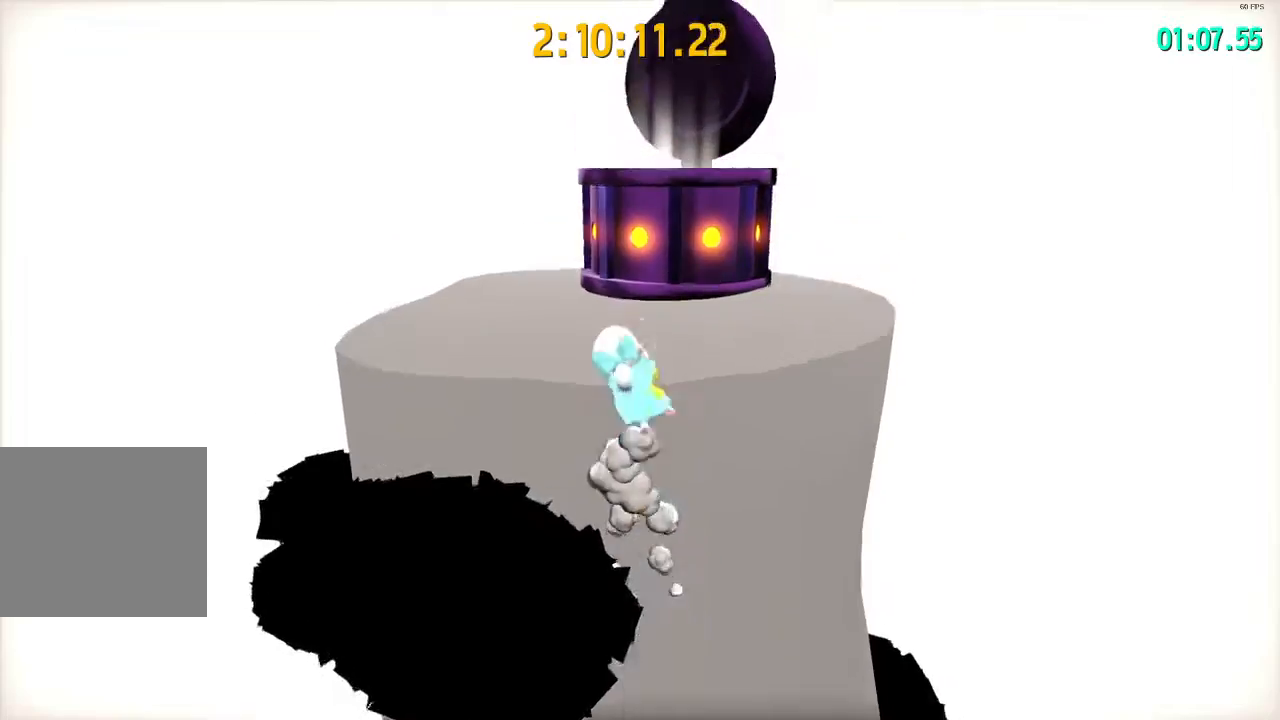
{"buttons": ["CROSS", "L2"], "left_stick": "up", "right_stick": "center", "events": [[17, "right_stick", "left"], [67, "L2", "down"], [167, "right_stick", "center"], [433, "CROSS", "down"]]}
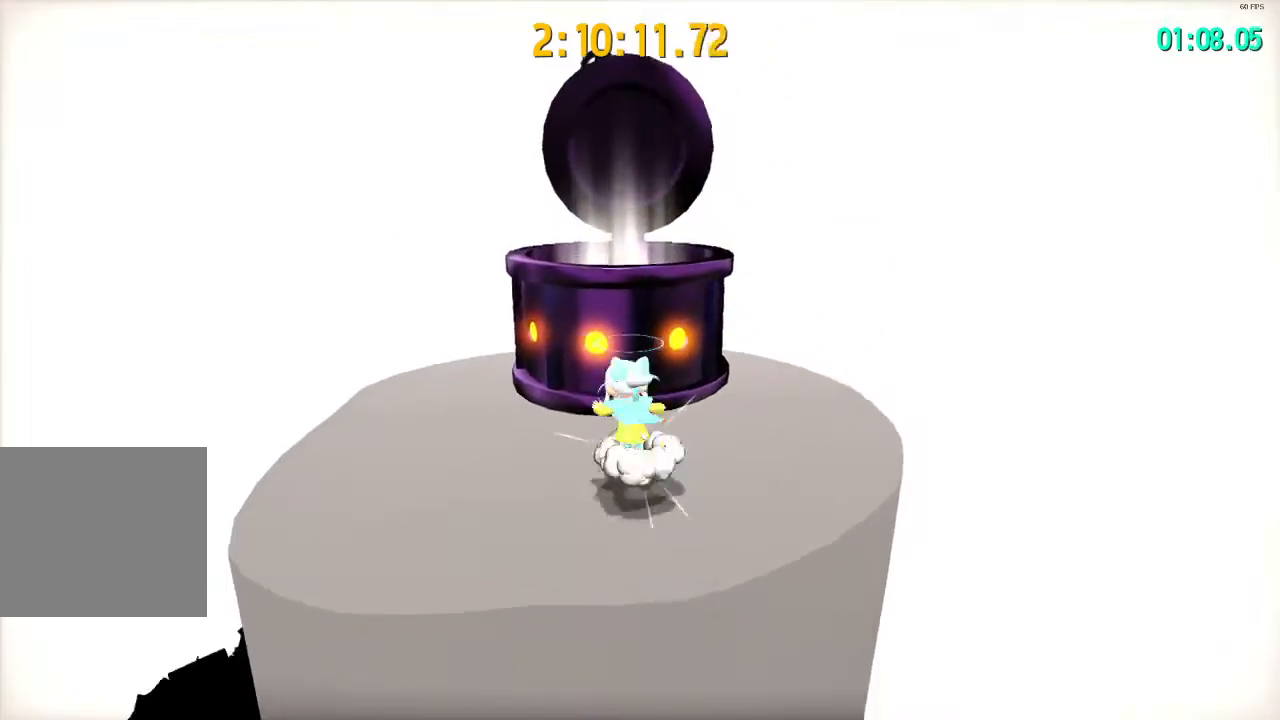
{"buttons": [], "left_stick": "up", "right_stick": "center", "events": [[133, "CROSS", "up"], [167, "left_stick", "center"], [217, "L2", "up"], [283, "left_stick", "up"]]}
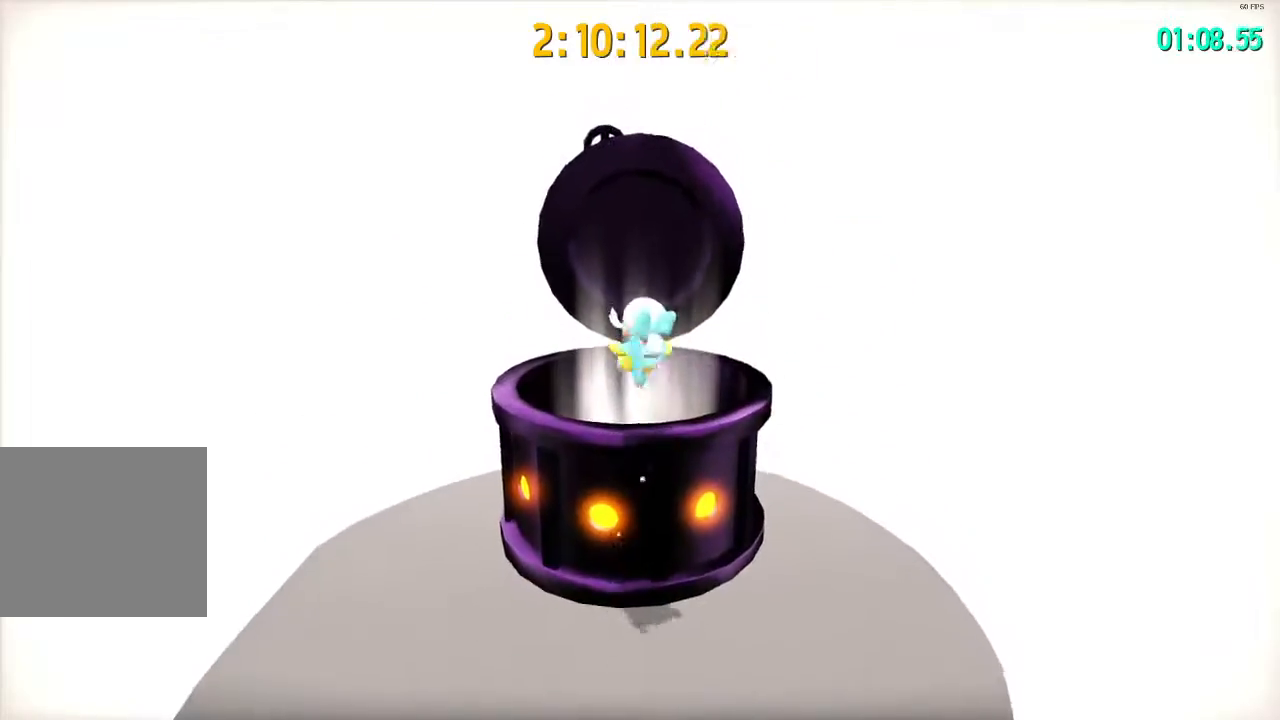
{"buttons": [], "left_stick": "center", "right_stick": "center", "events": [[167, "left_stick", "center"]]}
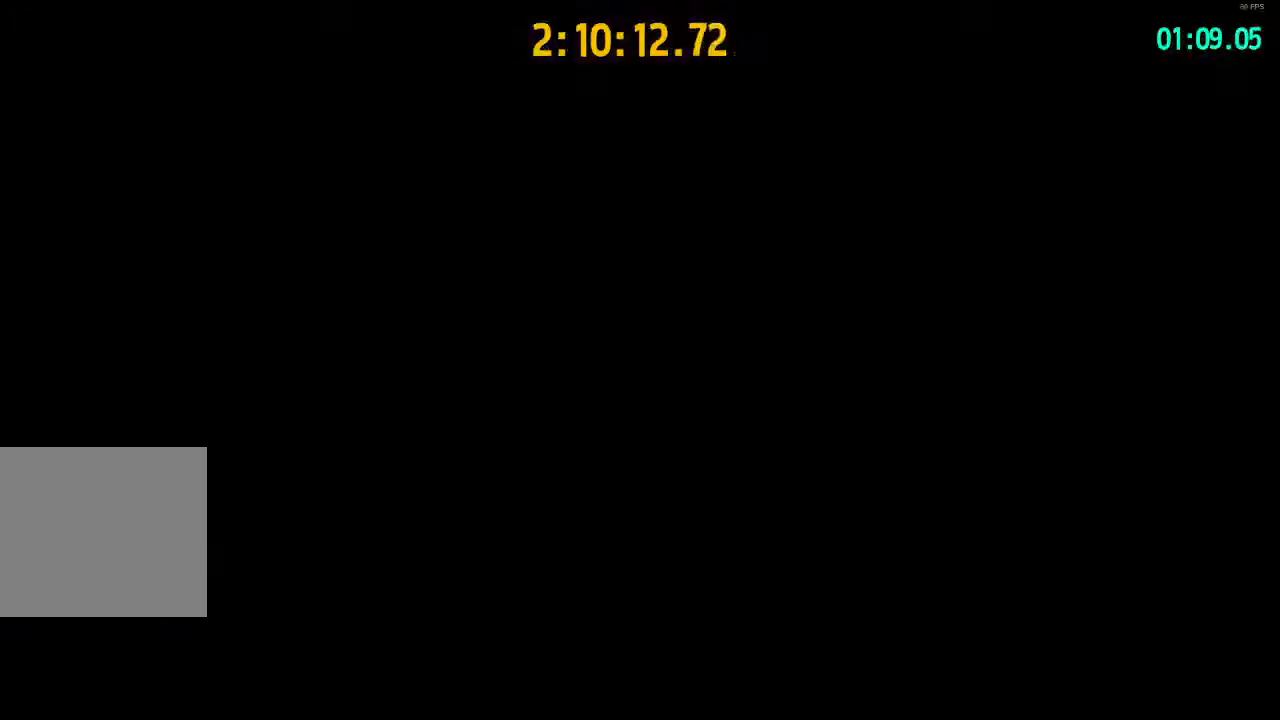
{"buttons": [], "left_stick": "center", "right_stick": "center", "events": []}
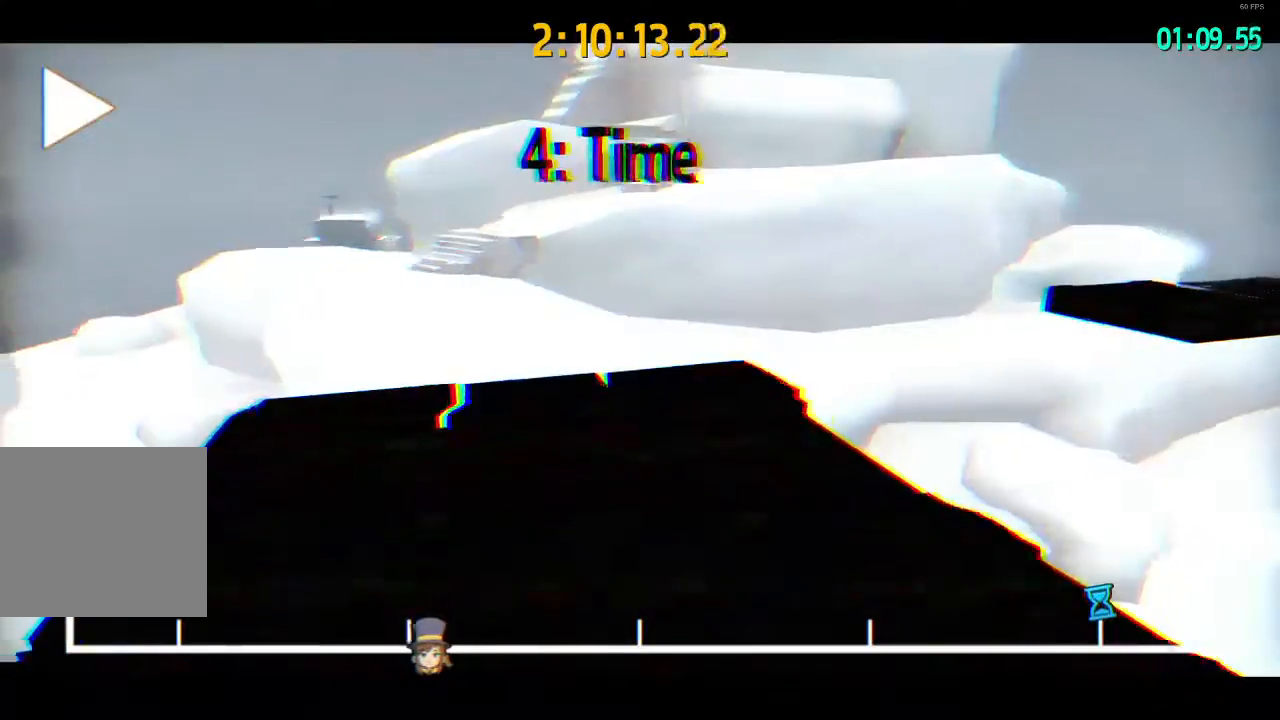
{"buttons": ["L2"], "left_stick": "right", "right_stick": "left", "events": [[400, "left_stick", "right"], [400, "right_stick", "left"], [433, "L2", "down"]]}
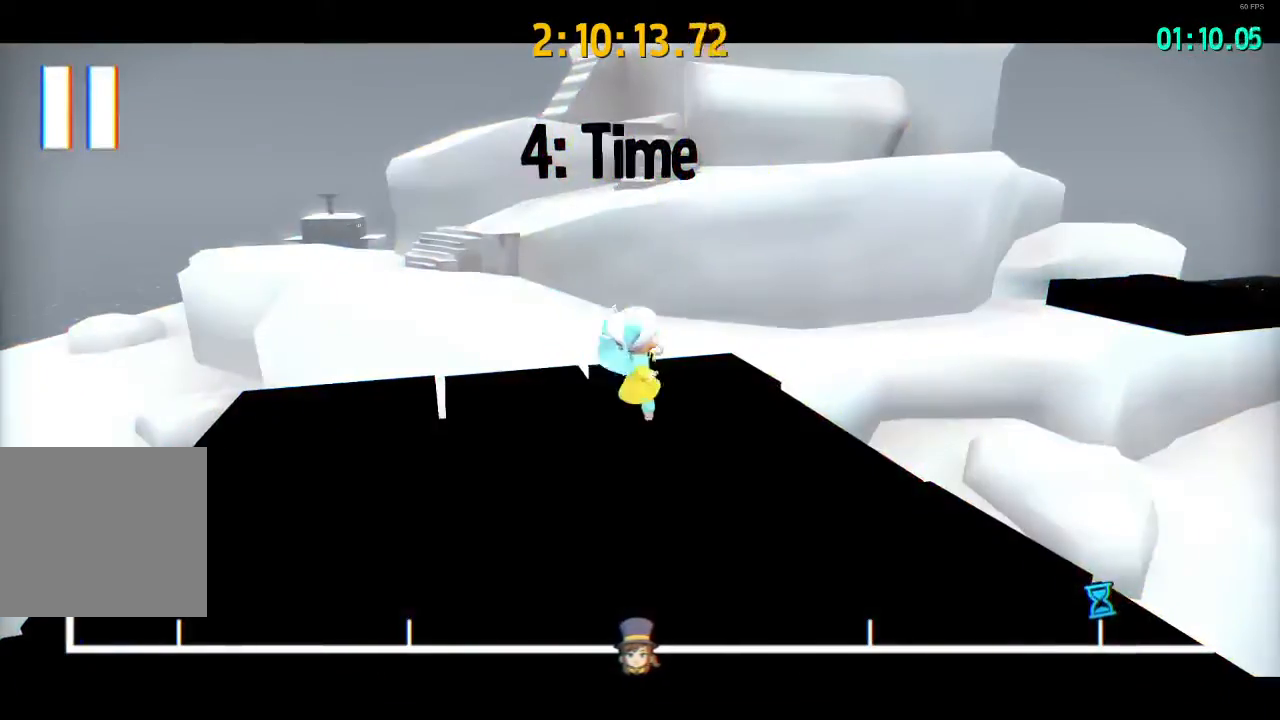
{"buttons": ["L2"], "left_stick": "up-right", "right_stick": "left", "events": [[17, "left_stick", "up-right"]]}
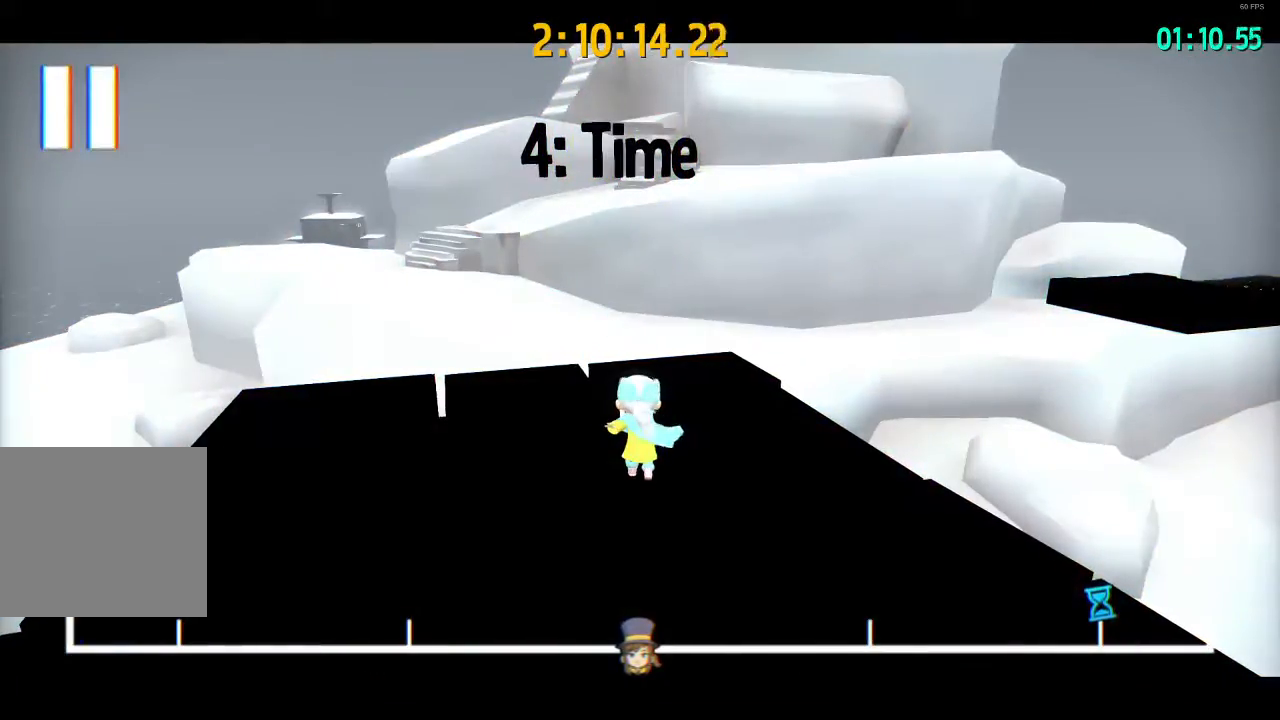
{"buttons": ["L2"], "left_stick": "up-right", "right_stick": "left", "events": []}
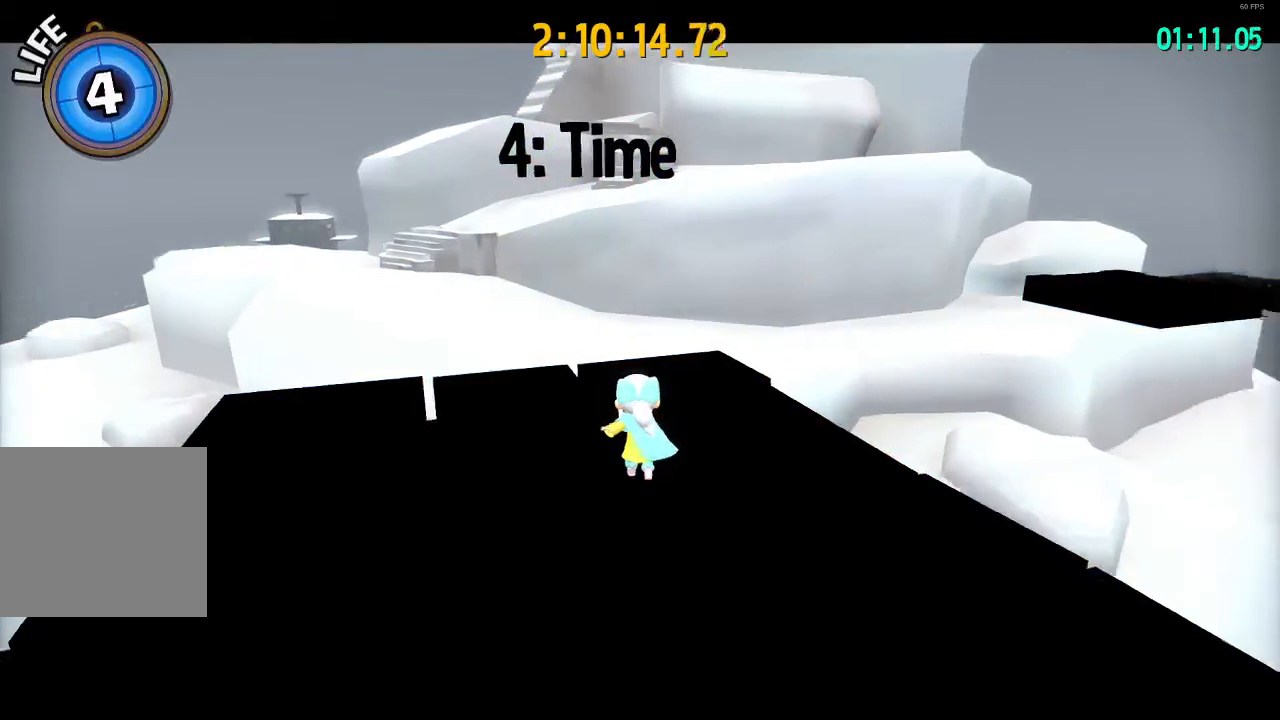
{"buttons": ["L2"], "left_stick": "up", "right_stick": "center", "events": [[283, "left_stick", "up"], [417, "right_stick", "center"]]}
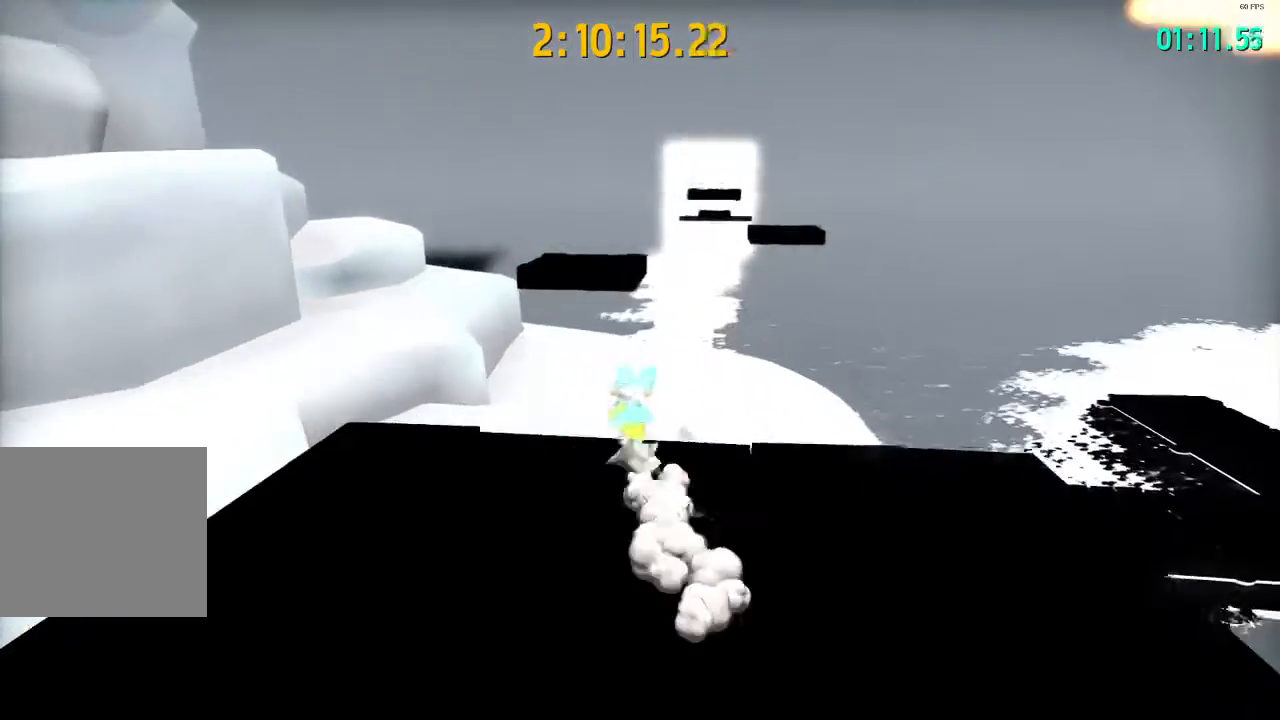
{"buttons": ["L2", "L3"], "left_stick": "up", "right_stick": "center", "events": [[33, "CROSS", "down"], [167, "CROSS", "up"], [167, "L3", "down"], [283, "right_stick", "left"], [367, "right_stick", "center"]]}